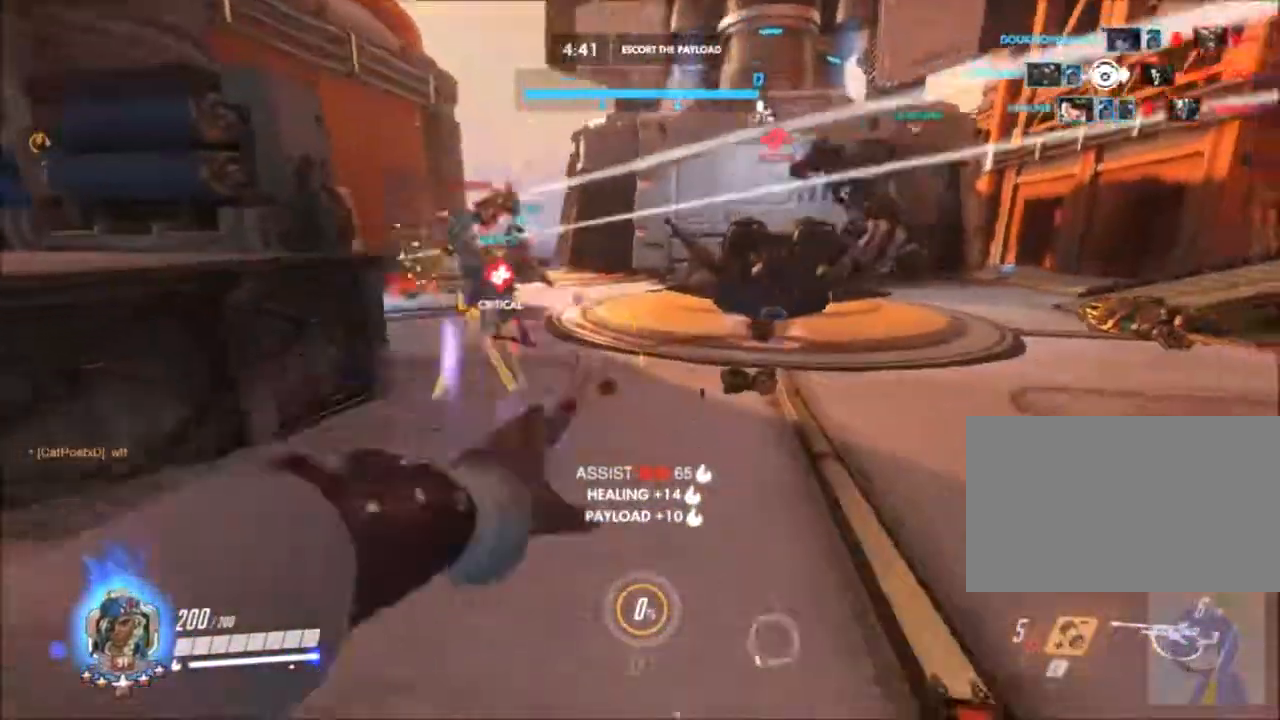
Gameplay with keyboard and mouse; each line is a JSON object with the keys and mouse buttons held at the frame after it. "events" lists presses ("down") and releases ("up") of "1", "2", "3", "4", "5", "a", "alt", "c", "ctrl", "d", "e", "f", "g", "q", "r", "s", "shift", "space", "t", "tab", "v", "w", "x", "z", "mouse_left", "mouse_wheel", "mouse_right", "mouse_mb4" and "mouse_mb5" between this image and that frame as [ms after this image, input, new state], when the widget could be followed in between. "mouse_left", "mouse_wheel", "mouse_right", "mouse_mb4", "mouse_mb5" = the "left", "wheel", "right", "mb4", "mb5" buttons of the "mouse" list. No other keys are recorded. "wheel" means that the mouse wheel is clicked or scrolled. Not read: mouse_move.
{"keys": ["w"], "mouse": [], "events": [[83, "d", "down"], [317, "s", "up"], [367, "w", "down"], [467, "d", "up"]]}
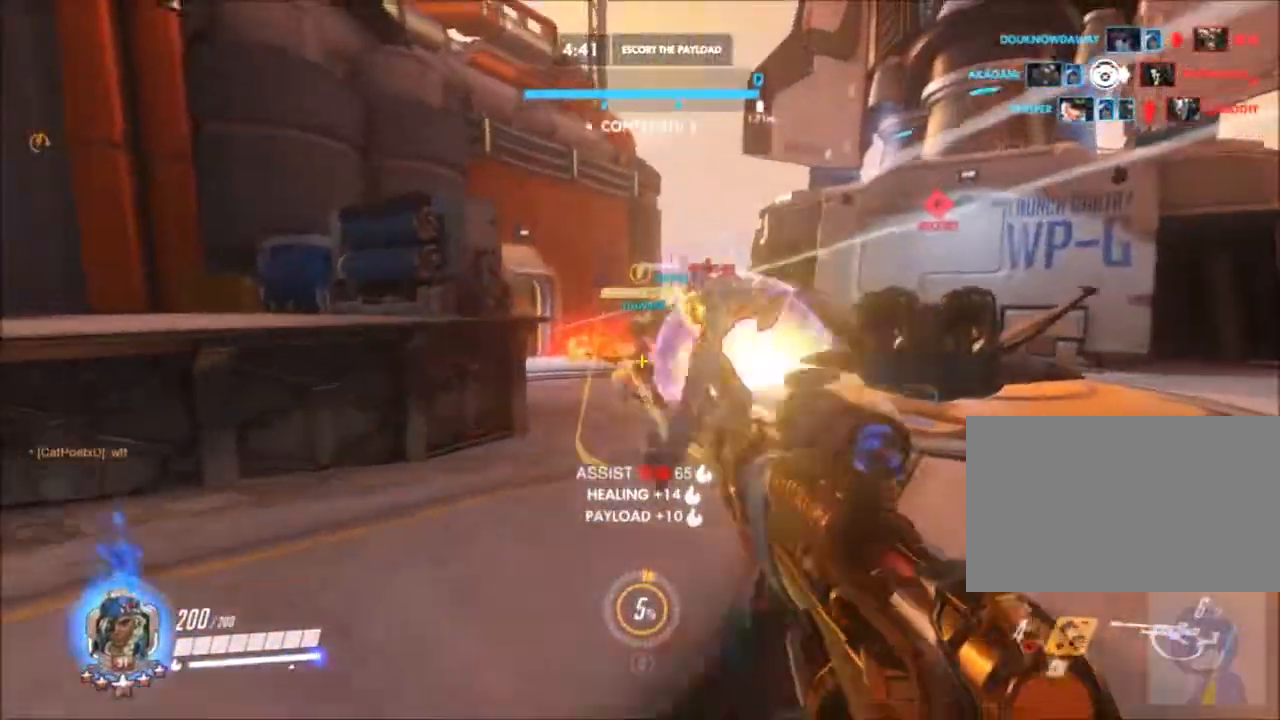
{"keys": ["a"], "mouse": [], "events": [[67, "mouse_left", "down"], [150, "mouse_left", "up"], [200, "mouse_left", "down"], [300, "mouse_left", "up"], [333, "a", "down"], [483, "w", "up"]]}
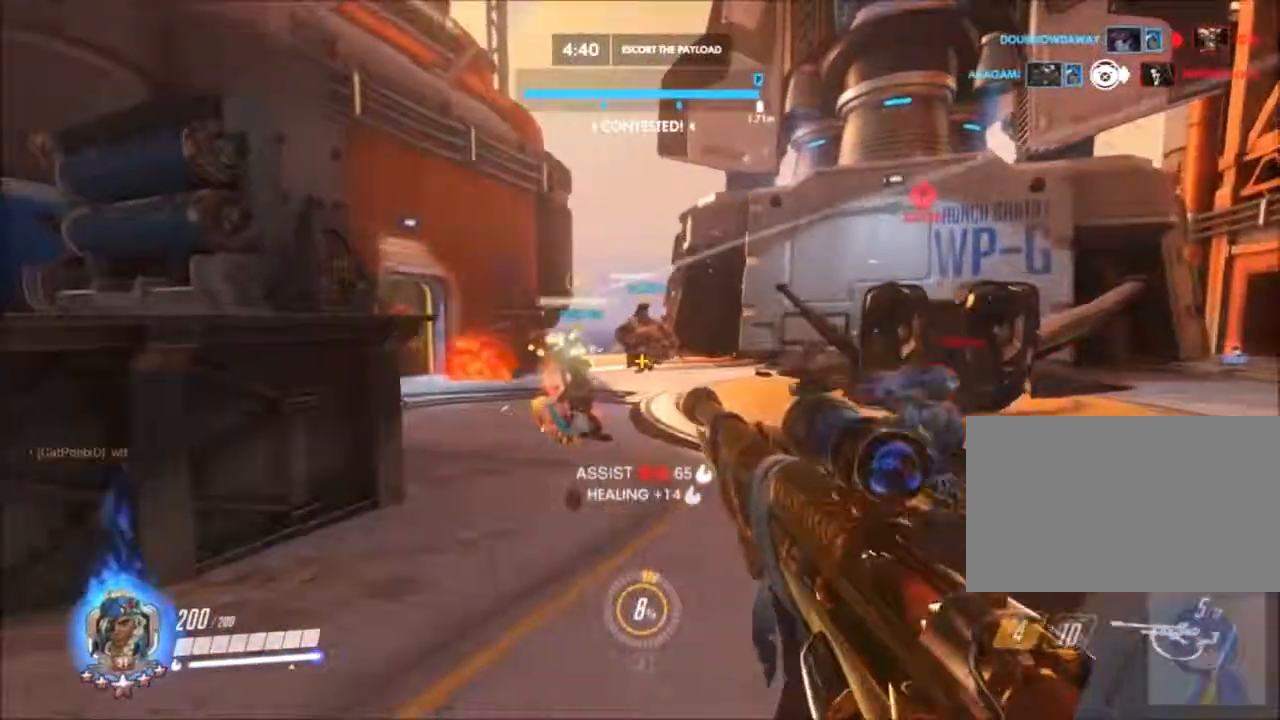
{"keys": ["a", "s"], "mouse": [], "events": [[83, "mouse_left", "down"], [167, "mouse_left", "up"], [217, "s", "down"], [267, "a", "up"], [267, "mouse_left", "down"], [317, "mouse_left", "up"], [400, "mouse_left", "down"], [500, "a", "down"], [500, "mouse_left", "up"]]}
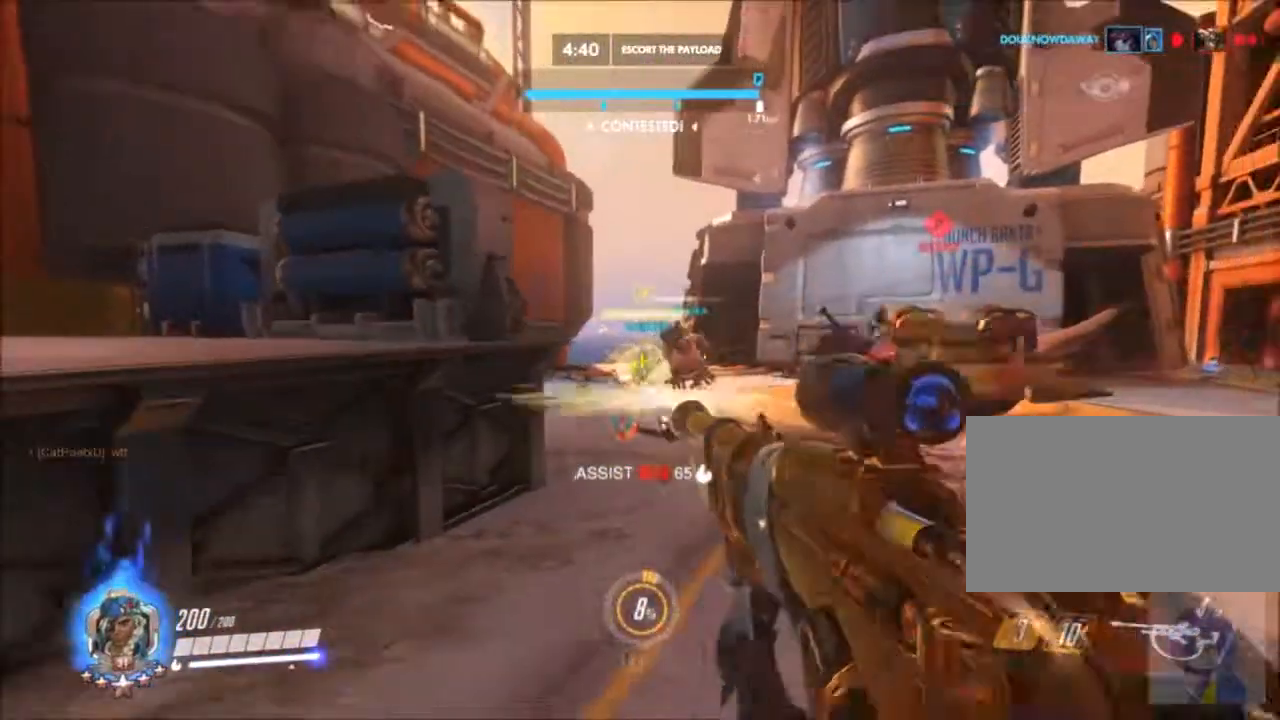
{"keys": ["a", "w"], "mouse": [], "events": [[133, "s", "up"], [283, "w", "down"]]}
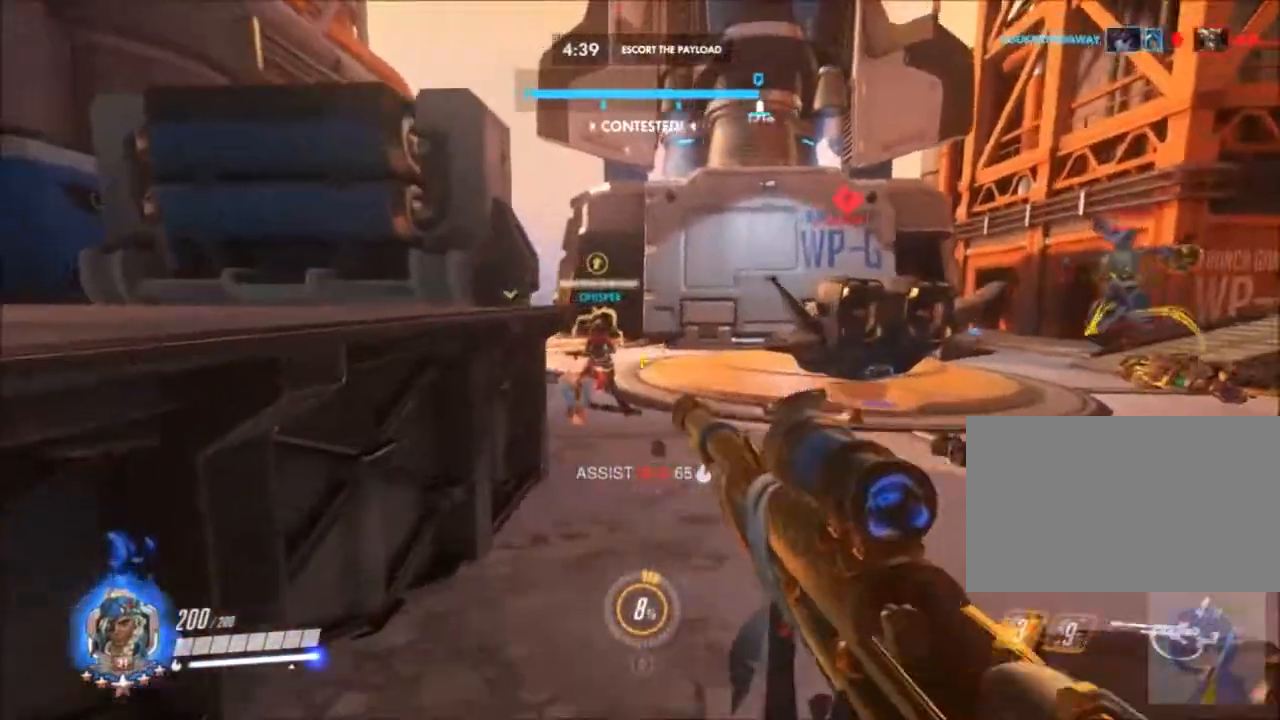
{"keys": ["s"], "mouse": [], "events": [[17, "a", "up"], [17, "d", "down"], [50, "mouse_left", "down"], [100, "mouse_left", "up"], [100, "w", "up"], [250, "mouse_left", "down"], [300, "d", "up"], [300, "mouse_left", "up"], [300, "s", "down"], [383, "mouse_left", "down"], [483, "mouse_left", "up"]]}
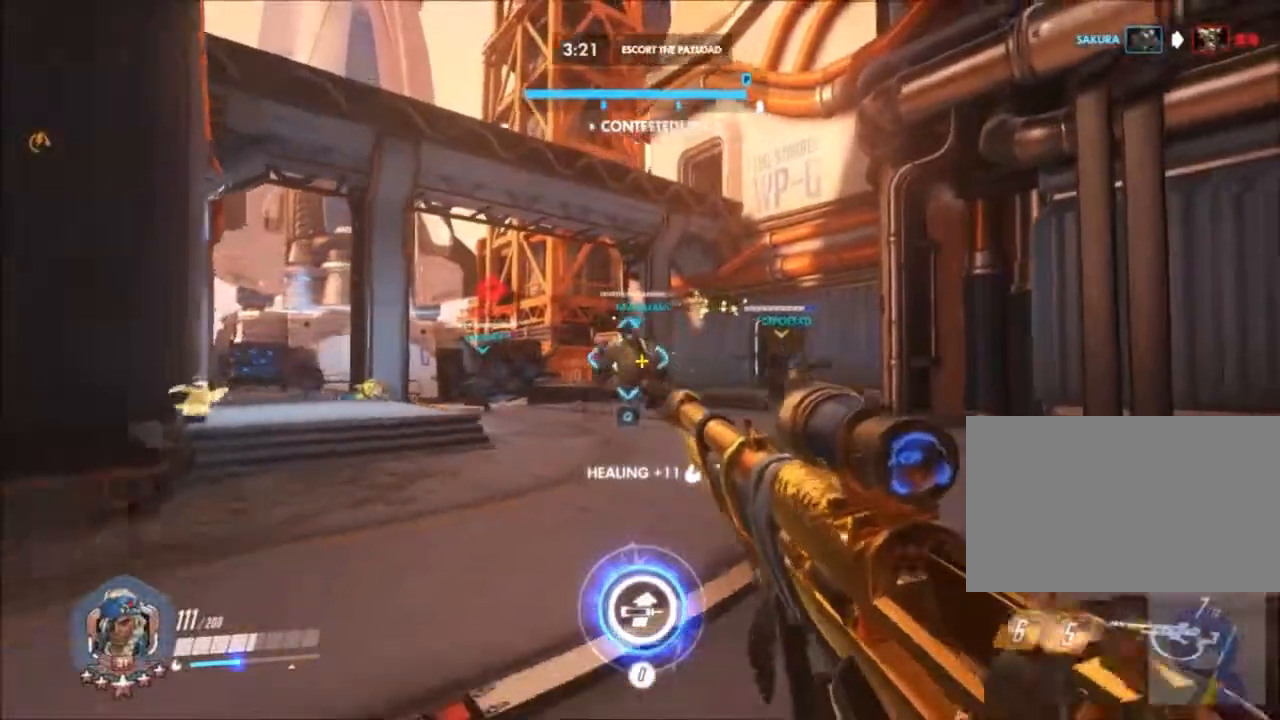
{"keys": ["s"], "mouse": [], "events": [[67, "mouse_left", "down"], [167, "mouse_left", "up"], [217, "mouse_left", "down"], [300, "mouse_left", "up"], [400, "mouse_left", "down"], [500, "mouse_left", "up"]]}
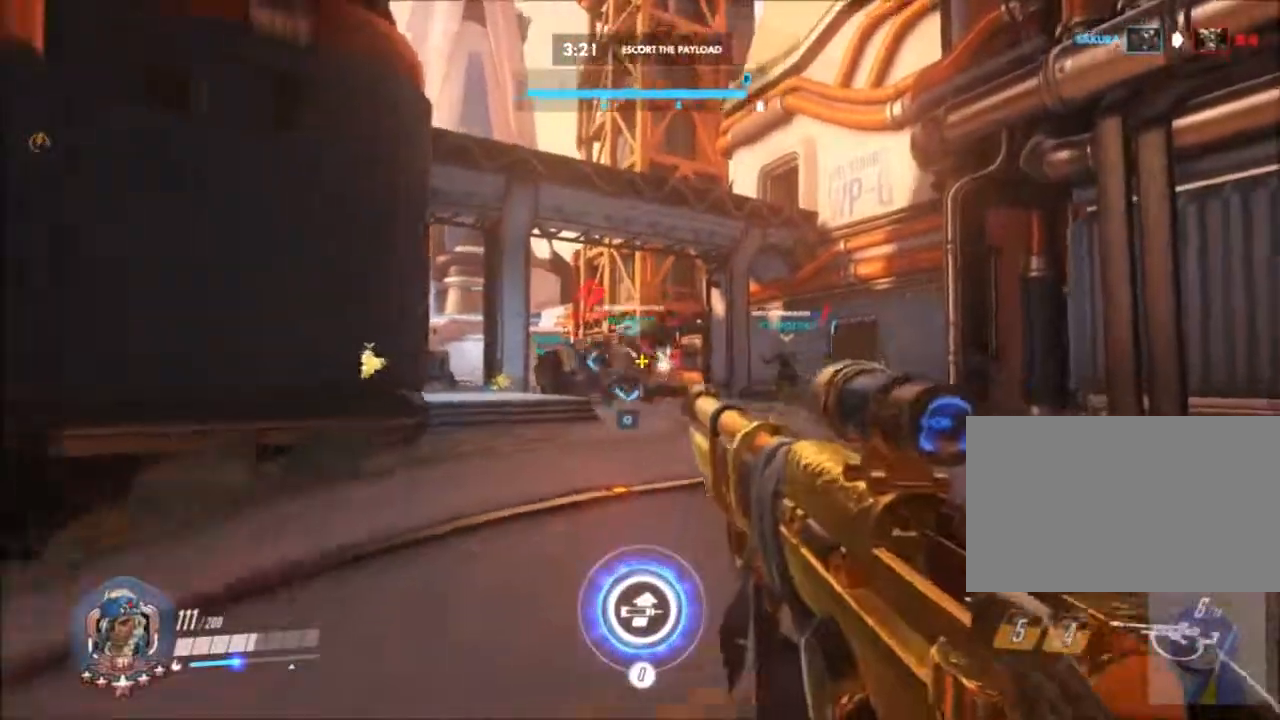
{"keys": ["d"], "mouse": ["left"], "events": [[83, "mouse_left", "down"], [133, "d", "down"], [133, "mouse_left", "up"], [283, "mouse_left", "down"], [283, "s", "up"], [367, "mouse_left", "up"], [467, "mouse_left", "down"]]}
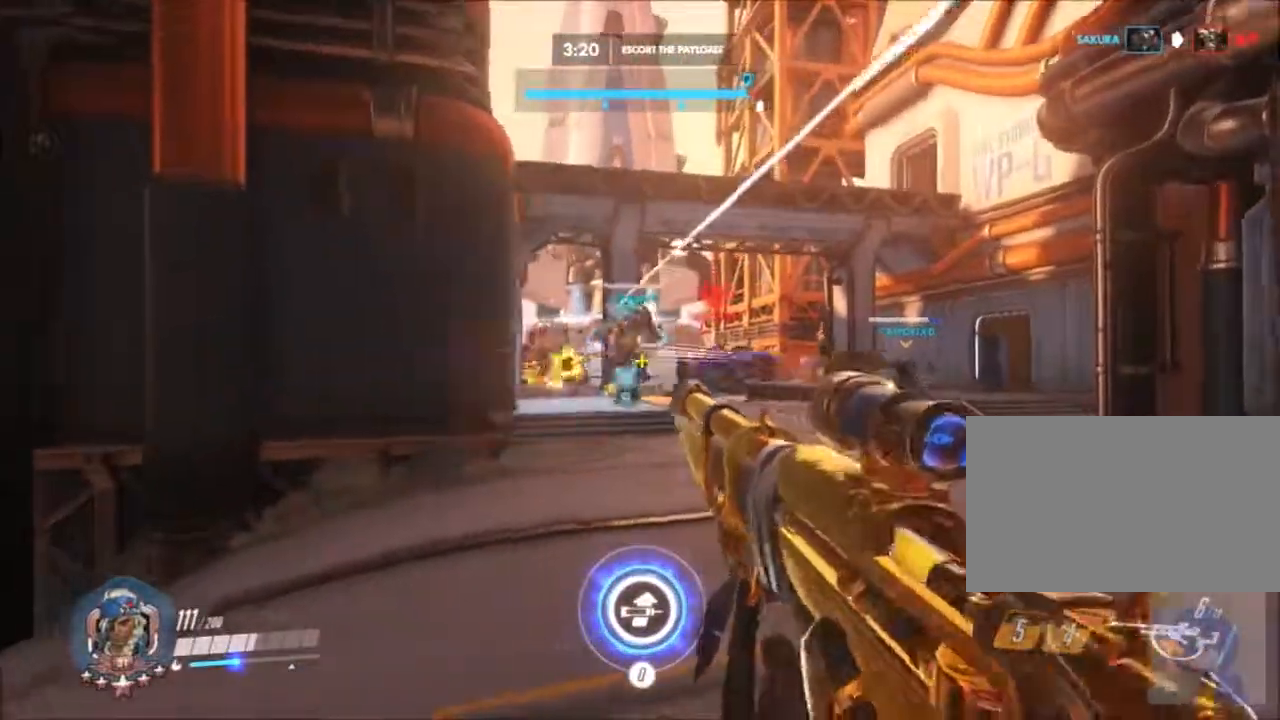
{"keys": ["d", "w"], "mouse": [], "events": [[17, "mouse_left", "up"], [17, "w", "down"], [100, "mouse_left", "down"], [200, "mouse_left", "up"], [300, "mouse_left", "down"], [383, "mouse_left", "up"]]}
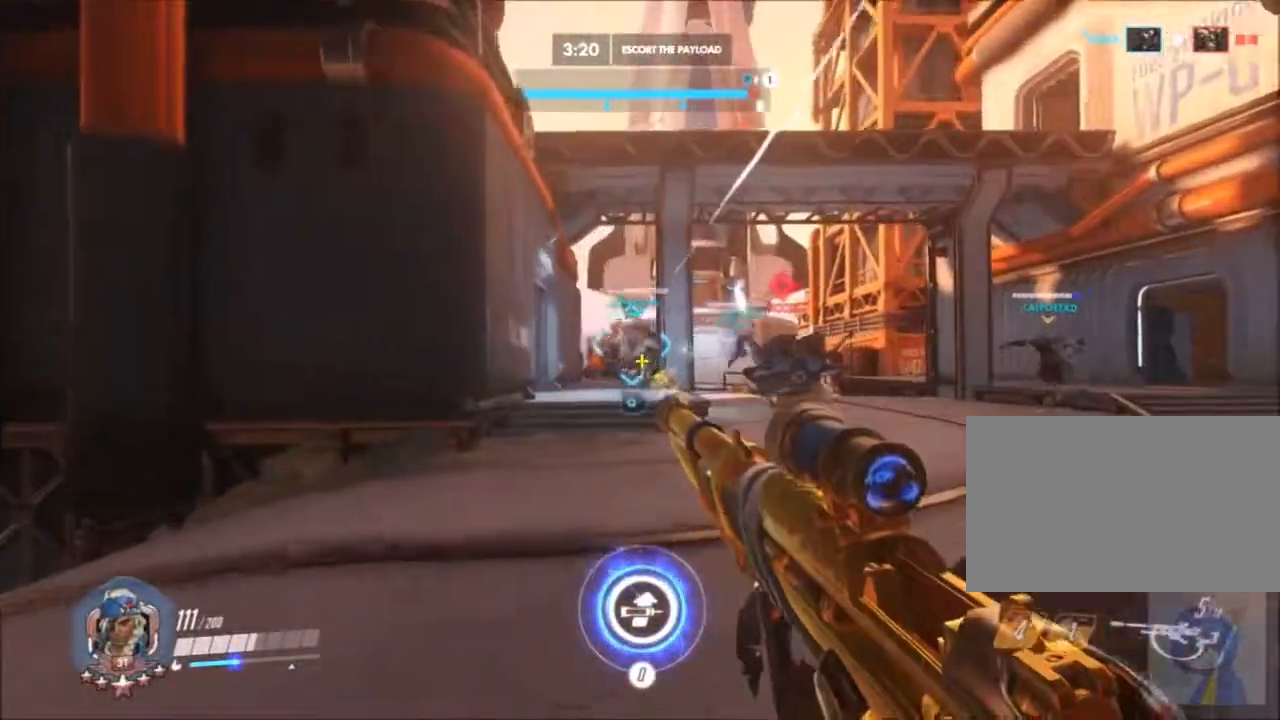
{"keys": ["w"], "mouse": [], "events": [[33, "mouse_left", "down"], [117, "mouse_left", "up"], [167, "d", "up"], [217, "mouse_left", "down"], [317, "mouse_left", "up"], [400, "mouse_left", "down"], [450, "mouse_left", "up"]]}
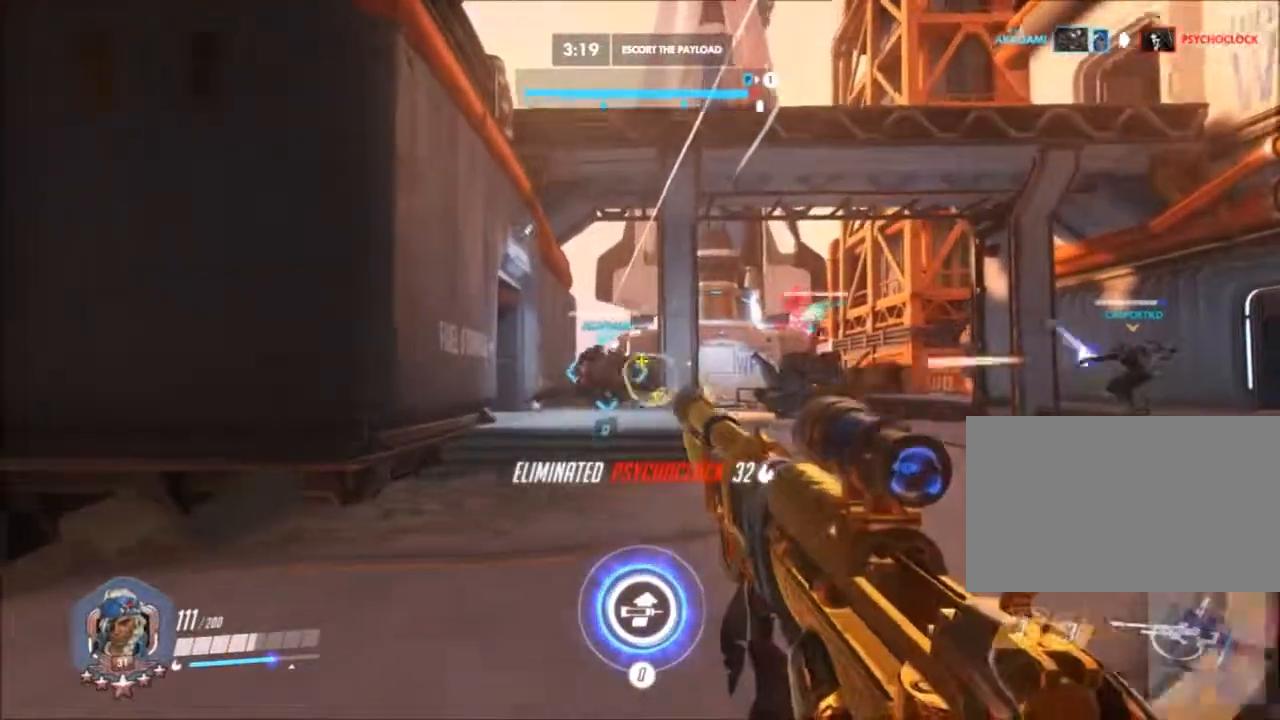
{"keys": ["a", "r", "w"], "mouse": [], "events": [[233, "a", "down"], [417, "r", "down"]]}